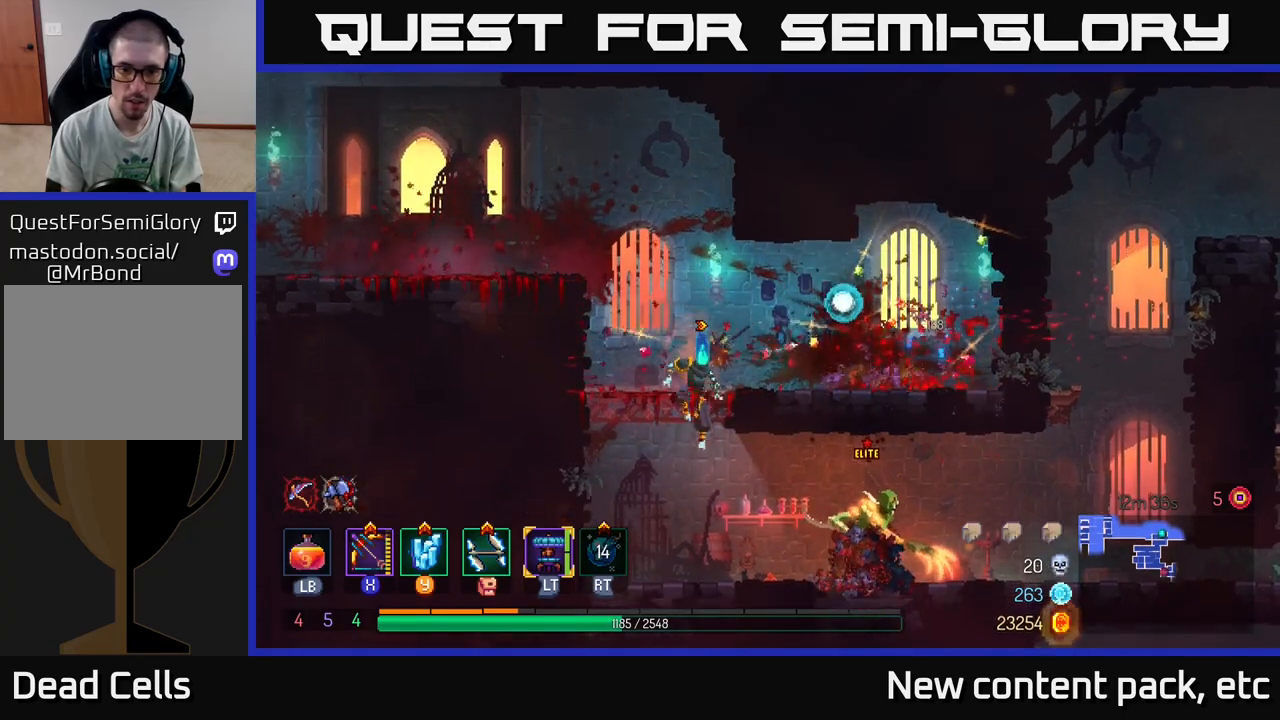
Gameplay with a controller (Xbox layout); each line is a JSON object with the inputs held at the frame after it. "events" lists button and stick changes between this image and that frame as [ms after this image, input, new state], when the widget could be followed in between.
{"buttons": ["X"], "left_stick": "center", "right_stick": "center", "events": [[233, "X", "down"]]}
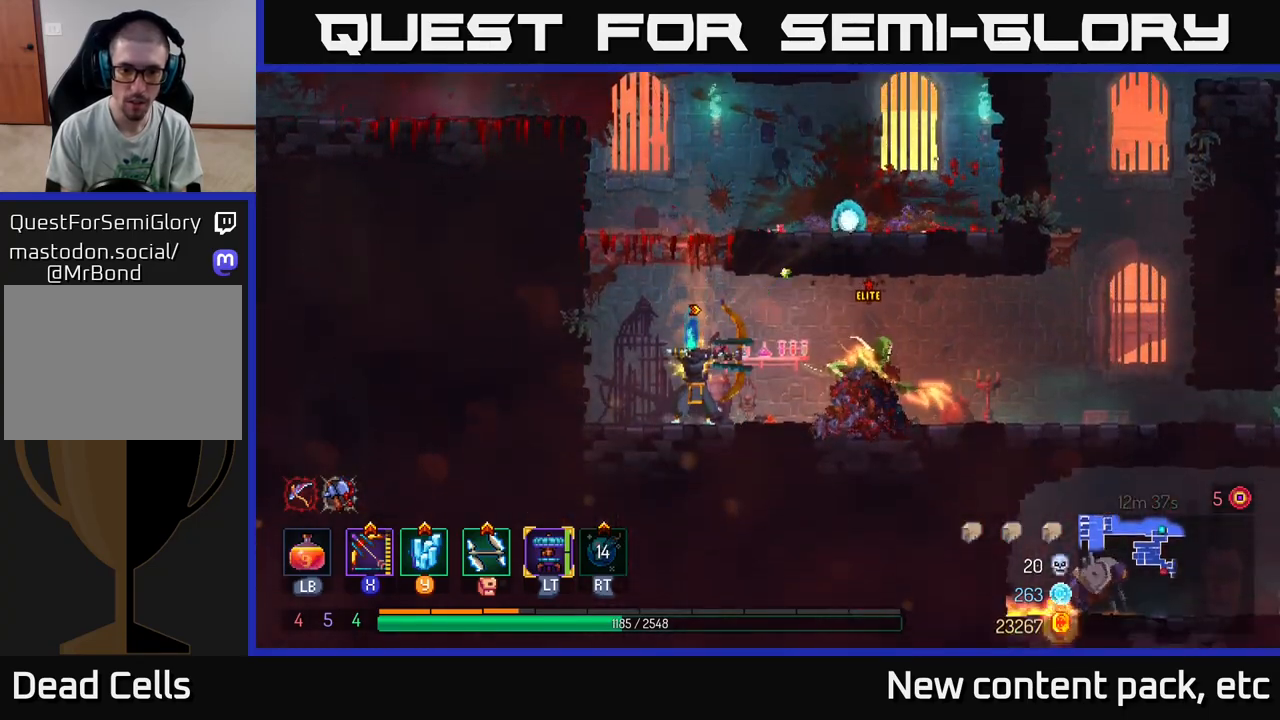
{"buttons": [], "left_stick": "right", "right_stick": "center", "events": [[217, "X", "up"], [333, "L2", "down"], [350, "left_stick", "right"], [450, "L2", "up"]]}
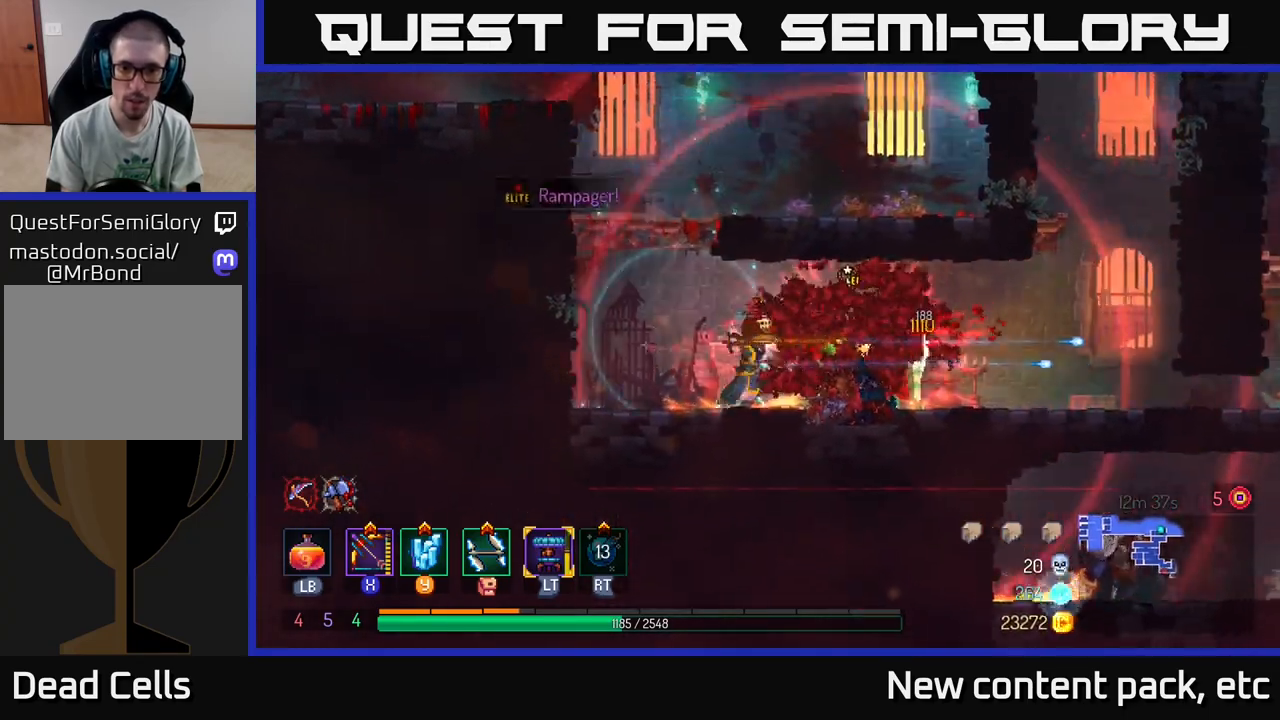
{"buttons": [], "left_stick": "right", "right_stick": "center", "events": [[150, "B", "down"], [300, "B", "up"]]}
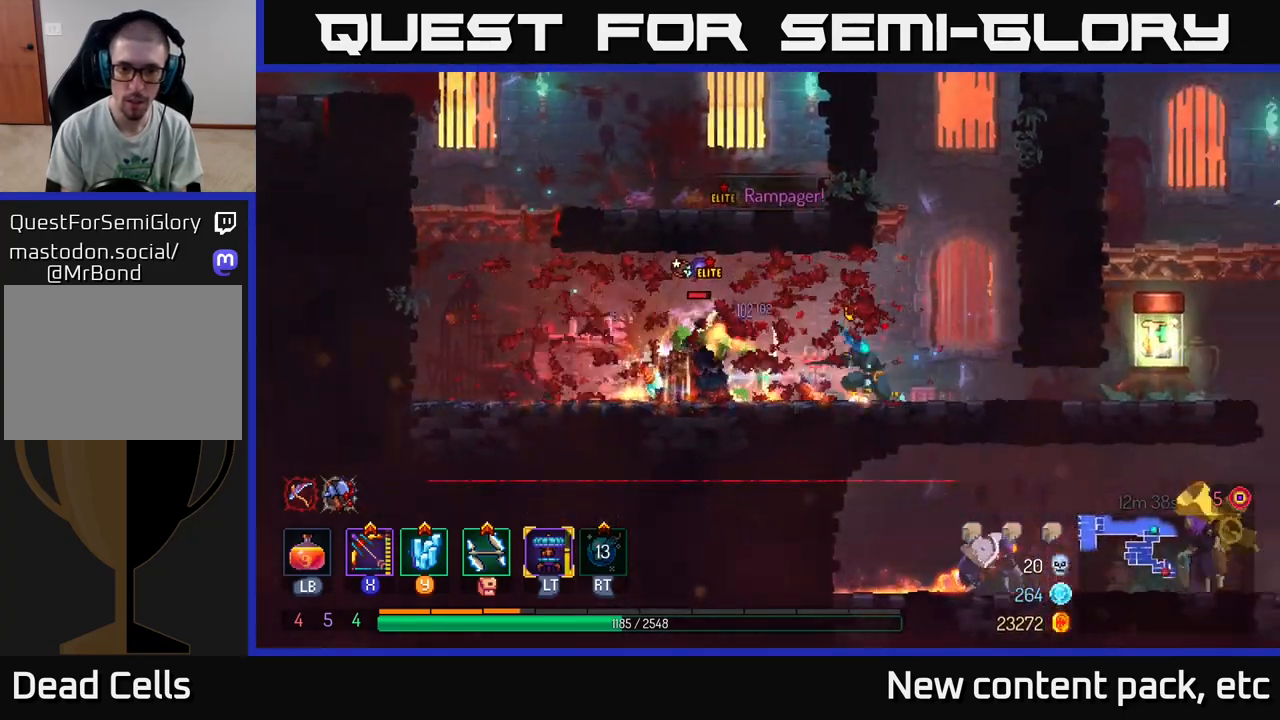
{"buttons": [], "left_stick": "left", "right_stick": "center", "events": [[283, "A", "down"], [333, "left_stick", "up"], [383, "left_stick", "left"], [450, "A", "up"]]}
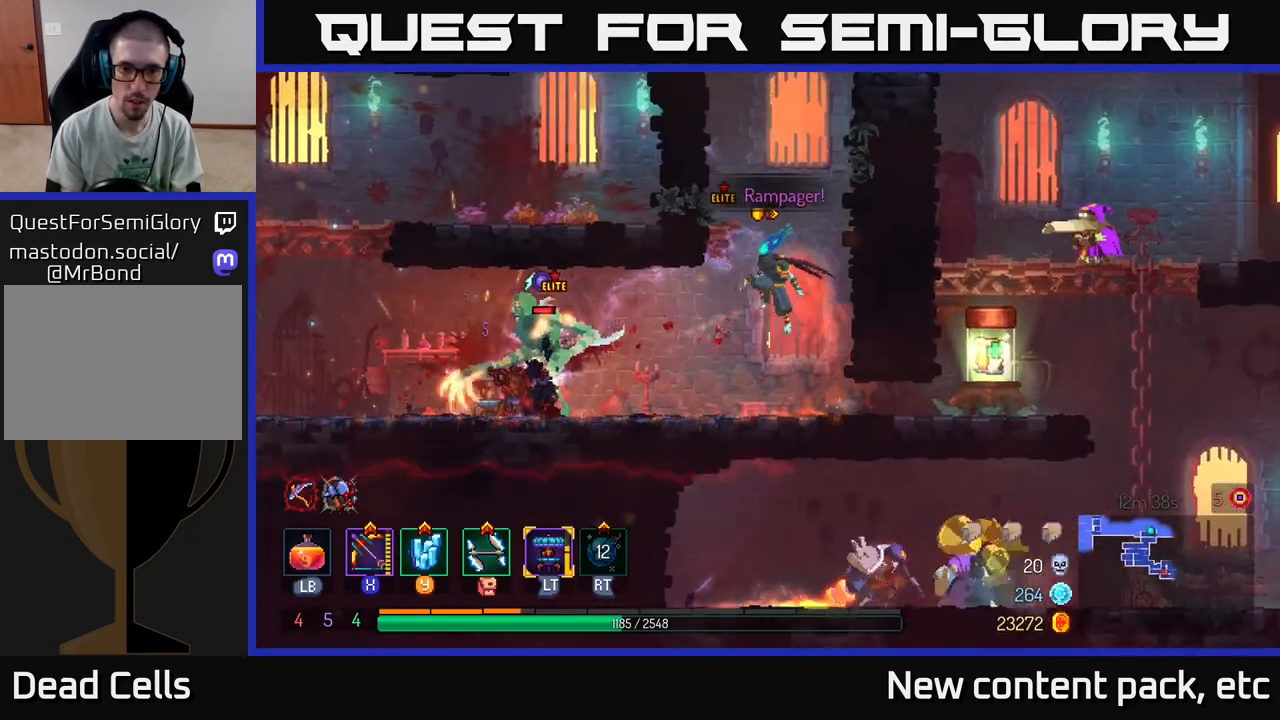
{"buttons": [], "left_stick": "right", "right_stick": "center", "events": [[83, "A", "down"], [83, "left_stick", "up"], [217, "left_stick", "right"], [350, "A", "up"]]}
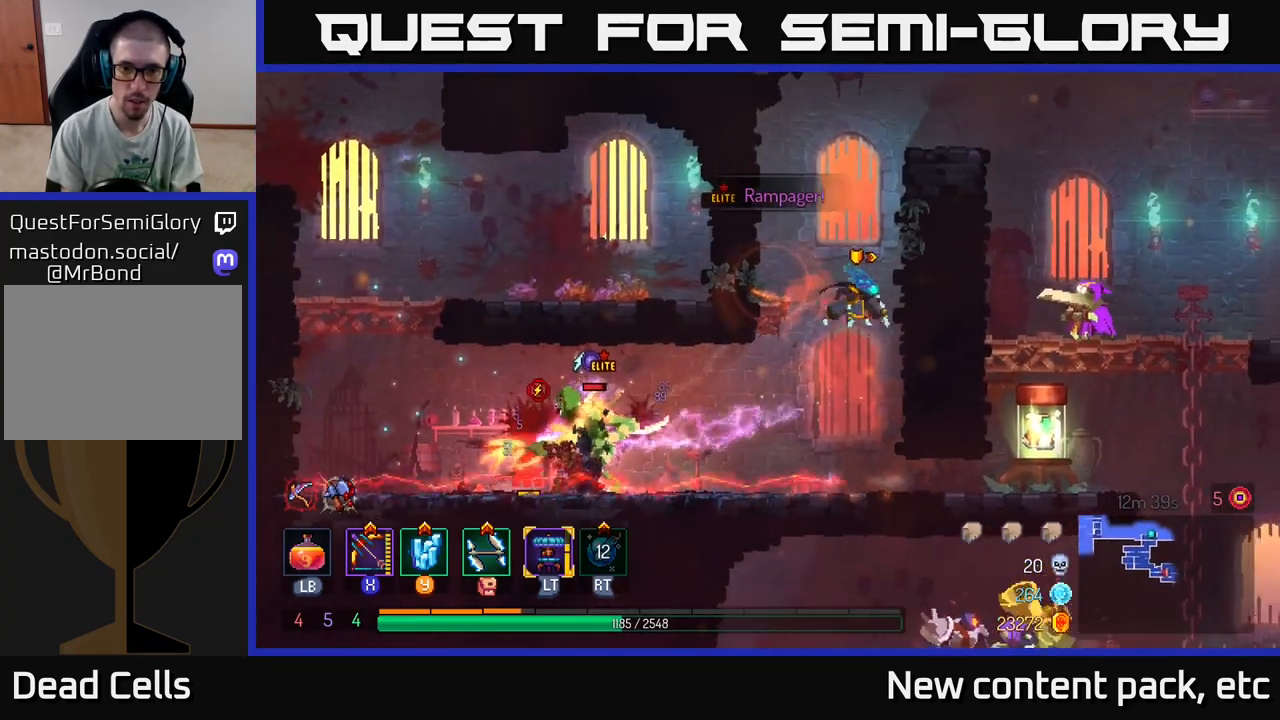
{"buttons": [], "left_stick": "center", "right_stick": "center", "events": [[33, "A", "down"], [200, "A", "up"], [333, "left_stick", "center"]]}
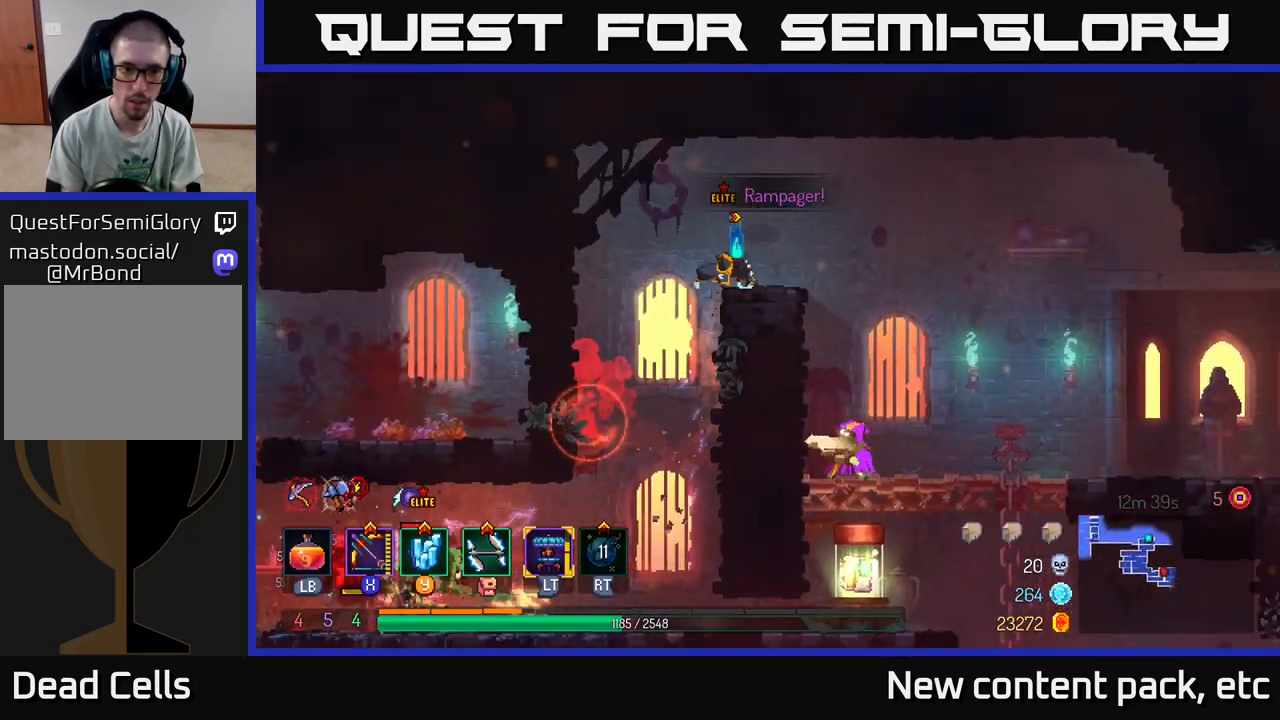
{"buttons": ["A"], "left_stick": "right", "right_stick": "center", "events": [[433, "A", "down"], [433, "left_stick", "right"]]}
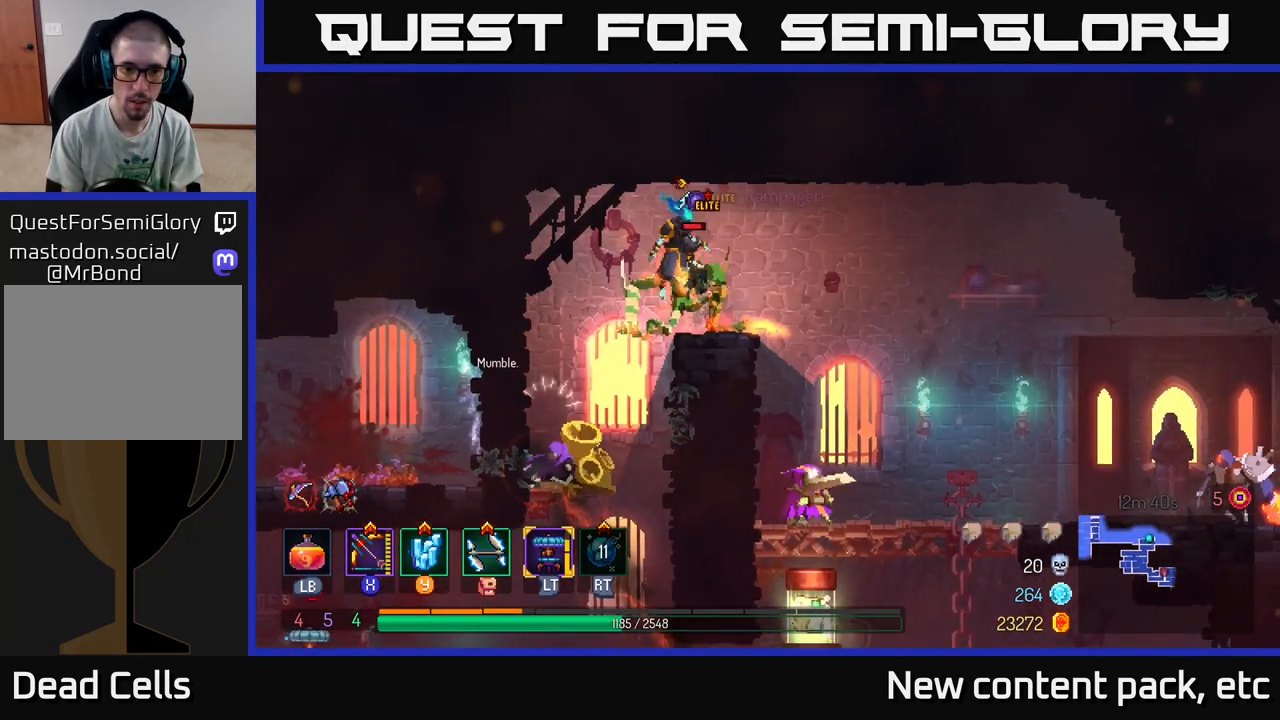
{"buttons": [], "left_stick": "right", "right_stick": "center", "events": [[83, "A", "up"], [83, "left_stick", "down"], [150, "A", "down"], [250, "A", "up"], [300, "A", "down"], [367, "A", "up"], [417, "left_stick", "right"]]}
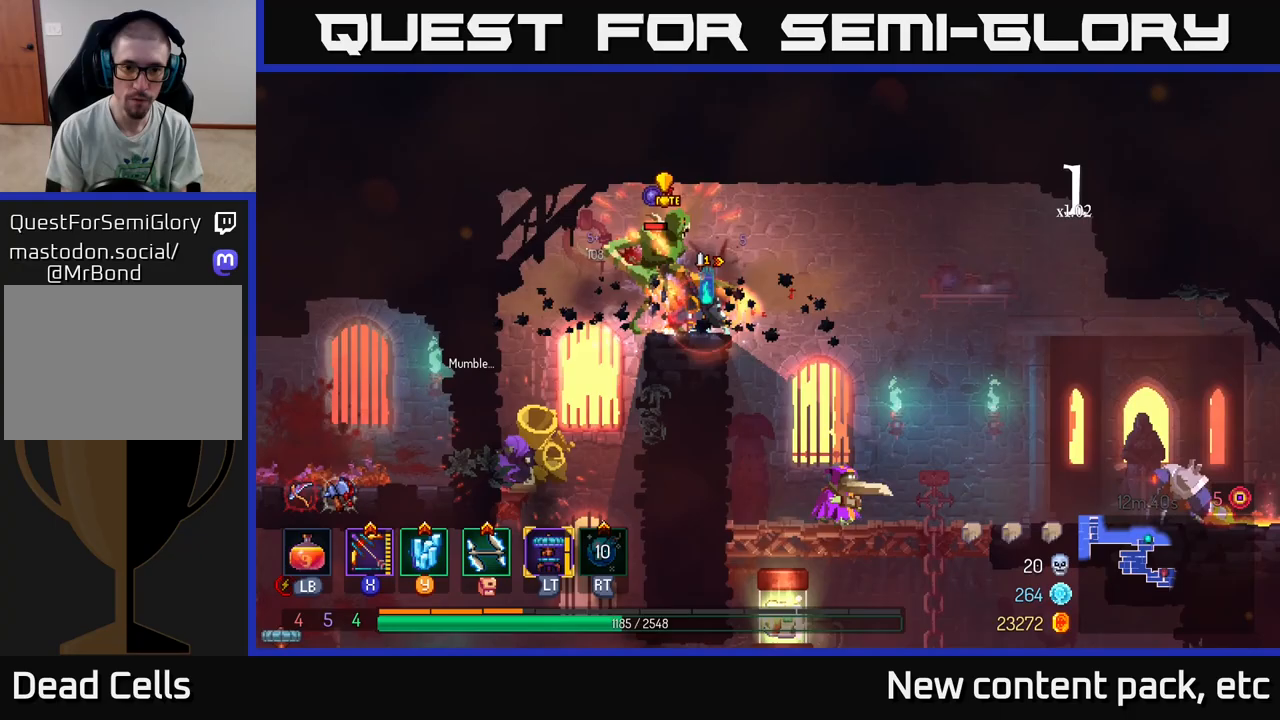
{"buttons": [], "left_stick": "right", "right_stick": "center", "events": [[17, "B", "down"], [100, "B", "up"], [167, "B", "down"], [250, "B", "up"]]}
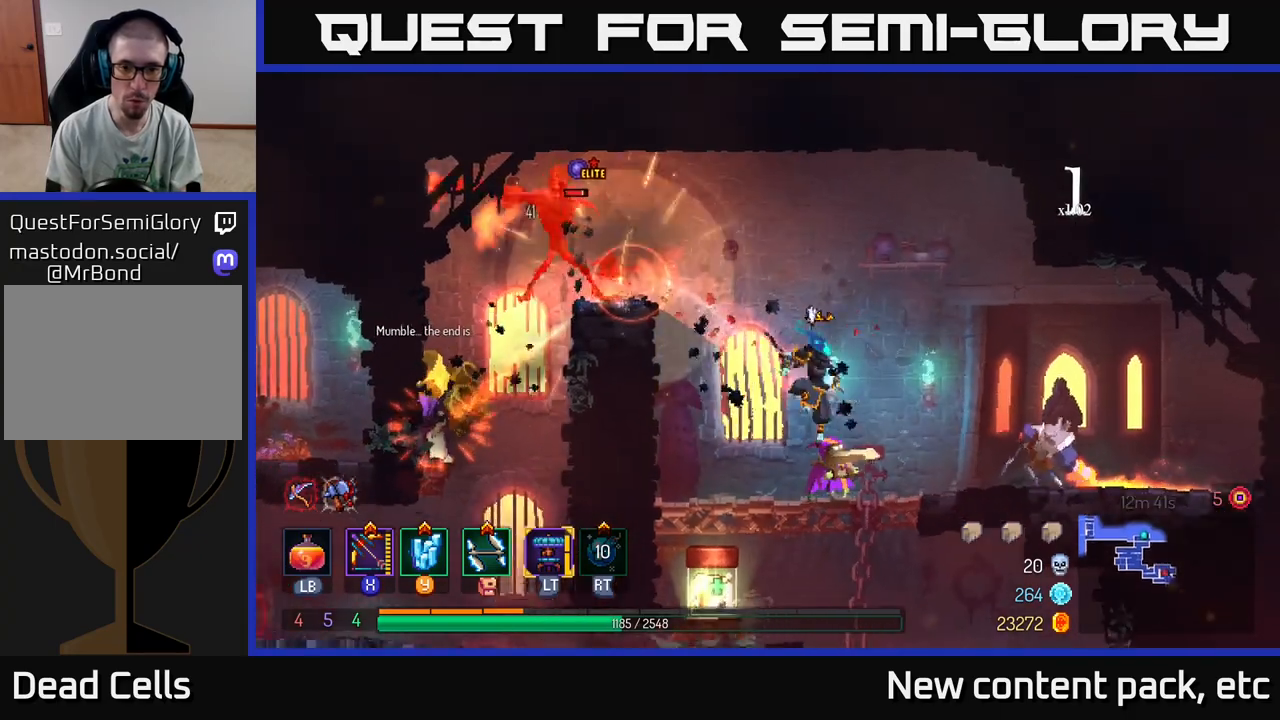
{"buttons": ["X"], "left_stick": "left", "right_stick": "center", "events": [[183, "X", "down"], [217, "left_stick", "left"]]}
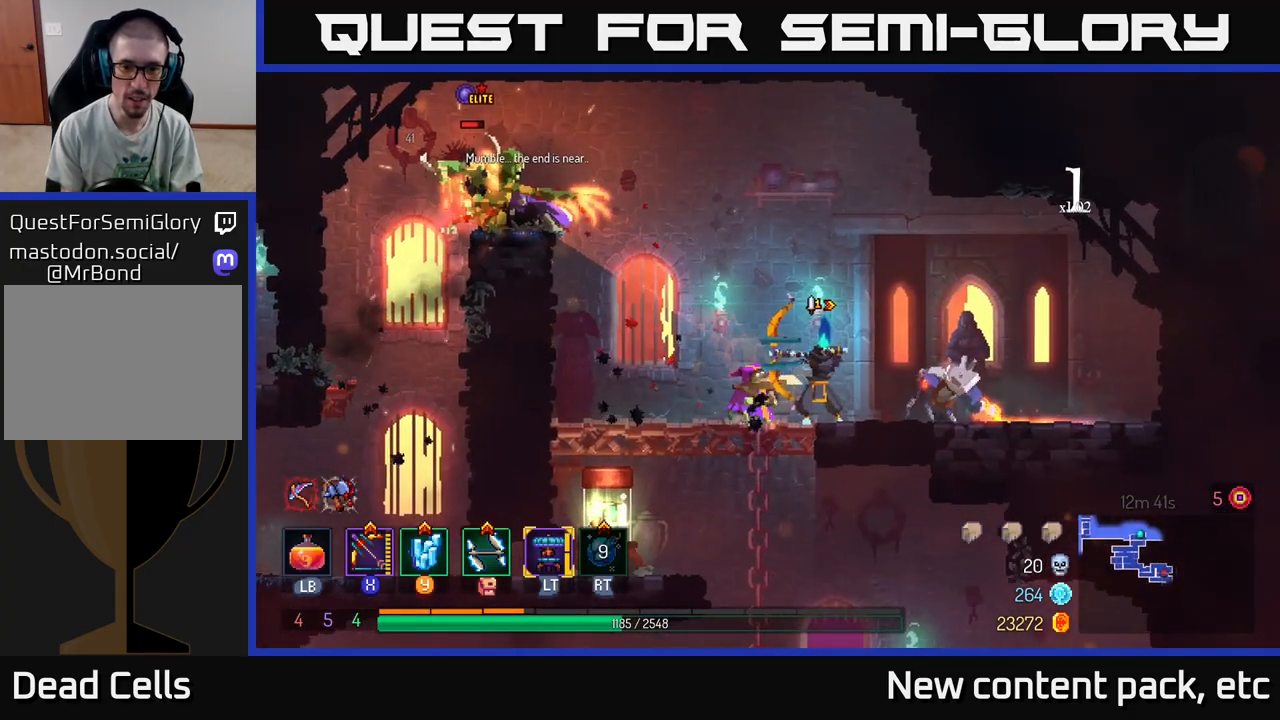
{"buttons": [], "left_stick": "left", "right_stick": "center", "events": [[50, "left_stick", "down-left"], [150, "X", "up"], [267, "left_stick", "left"], [283, "B", "down"], [383, "B", "up"]]}
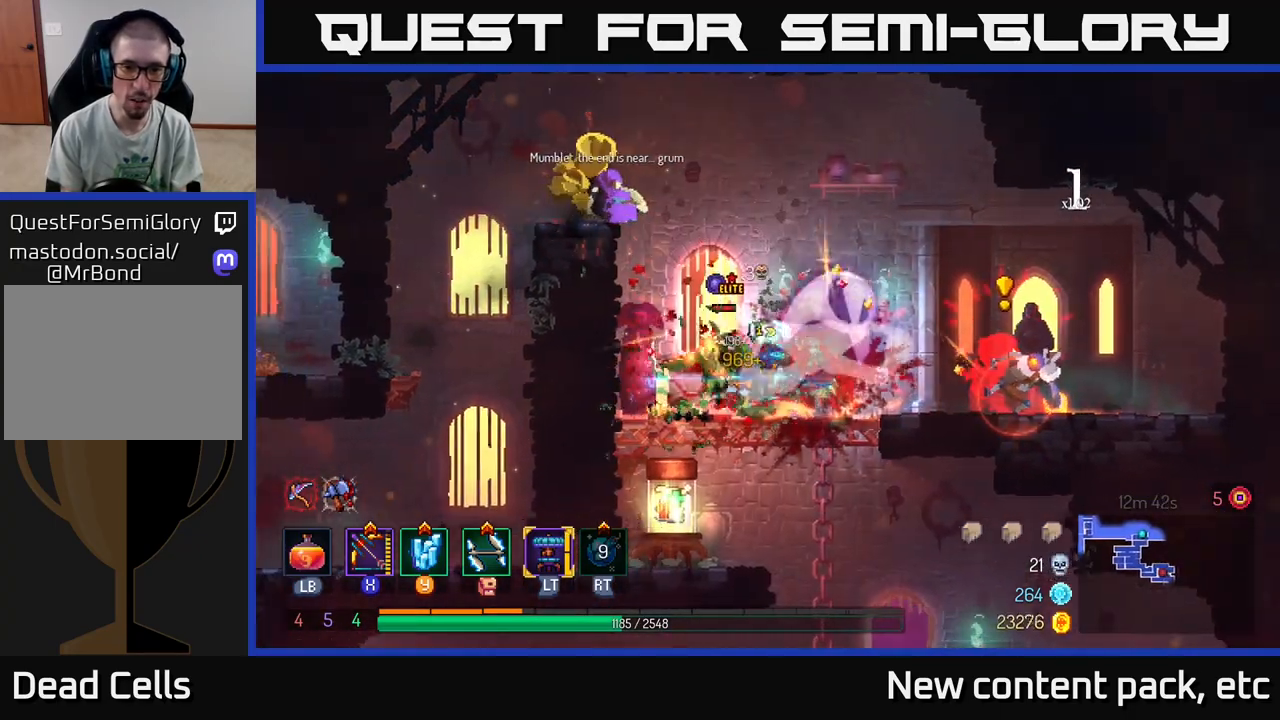
{"buttons": [], "left_stick": "left", "right_stick": "center", "events": [[133, "A", "down"], [233, "A", "up"], [283, "A", "down"], [433, "A", "up"]]}
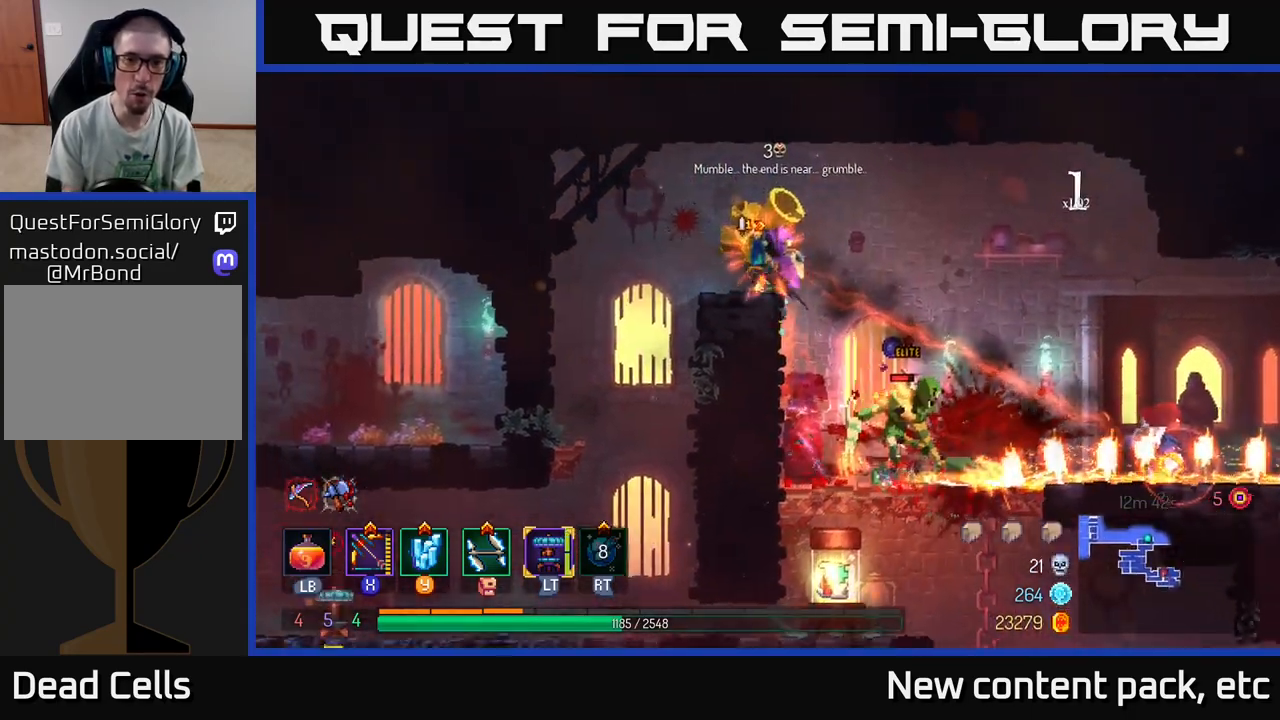
{"buttons": [], "left_stick": "center", "right_stick": "center", "events": [[450, "left_stick", "center"]]}
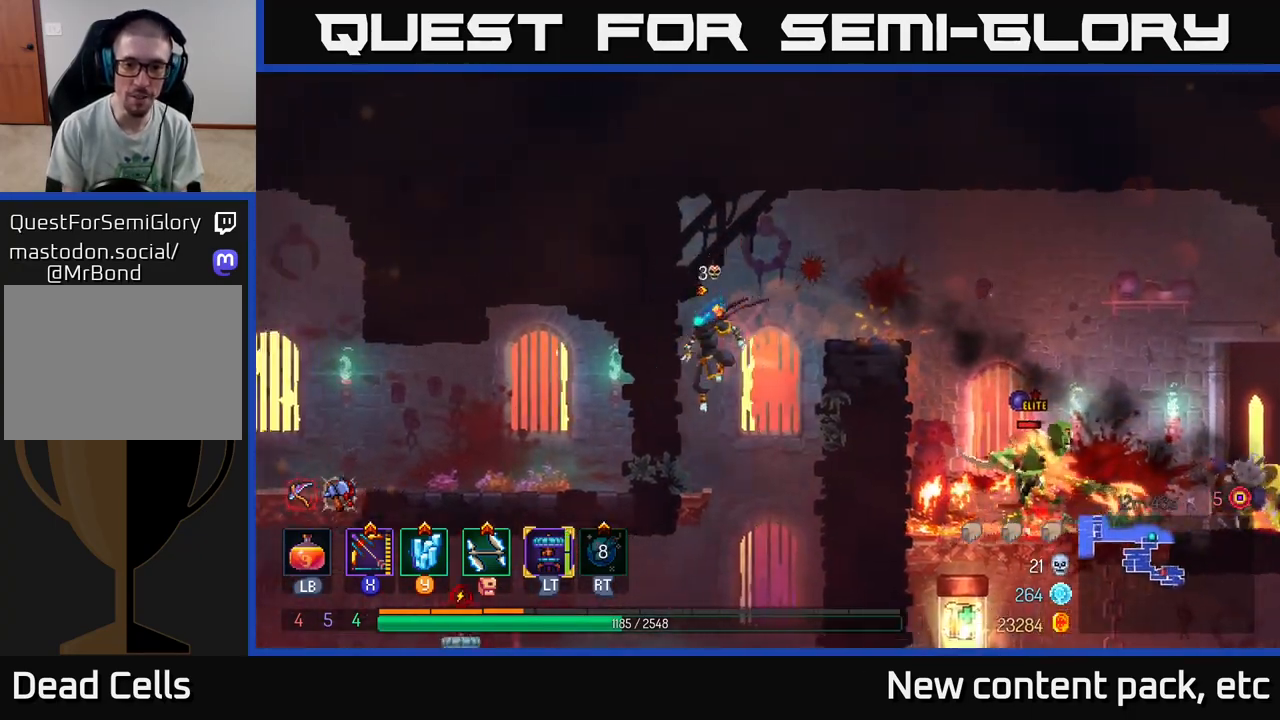
{"buttons": ["B"], "left_stick": "left", "right_stick": "center", "events": [[117, "left_stick", "right"], [283, "left_stick", "center"], [333, "left_stick", "left"], [500, "B", "down"]]}
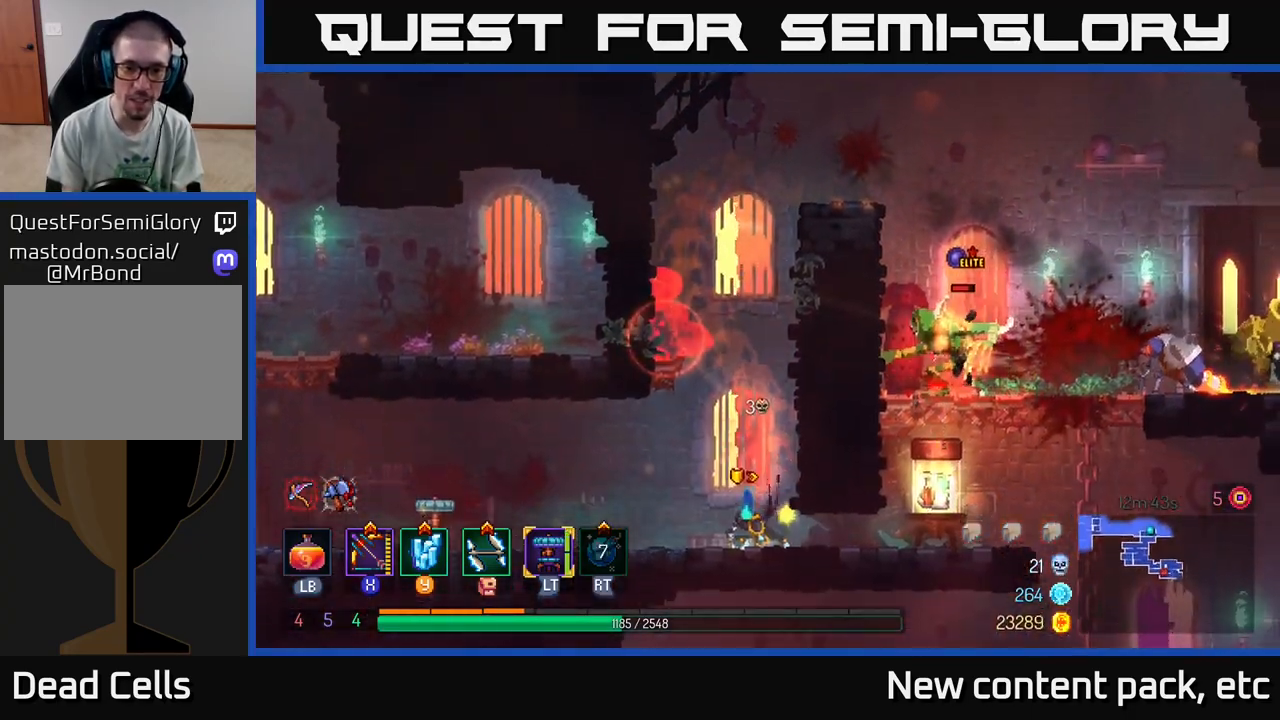
{"buttons": [], "left_stick": "left", "right_stick": "center", "events": [[133, "B", "up"], [267, "B", "down"], [417, "B", "up"]]}
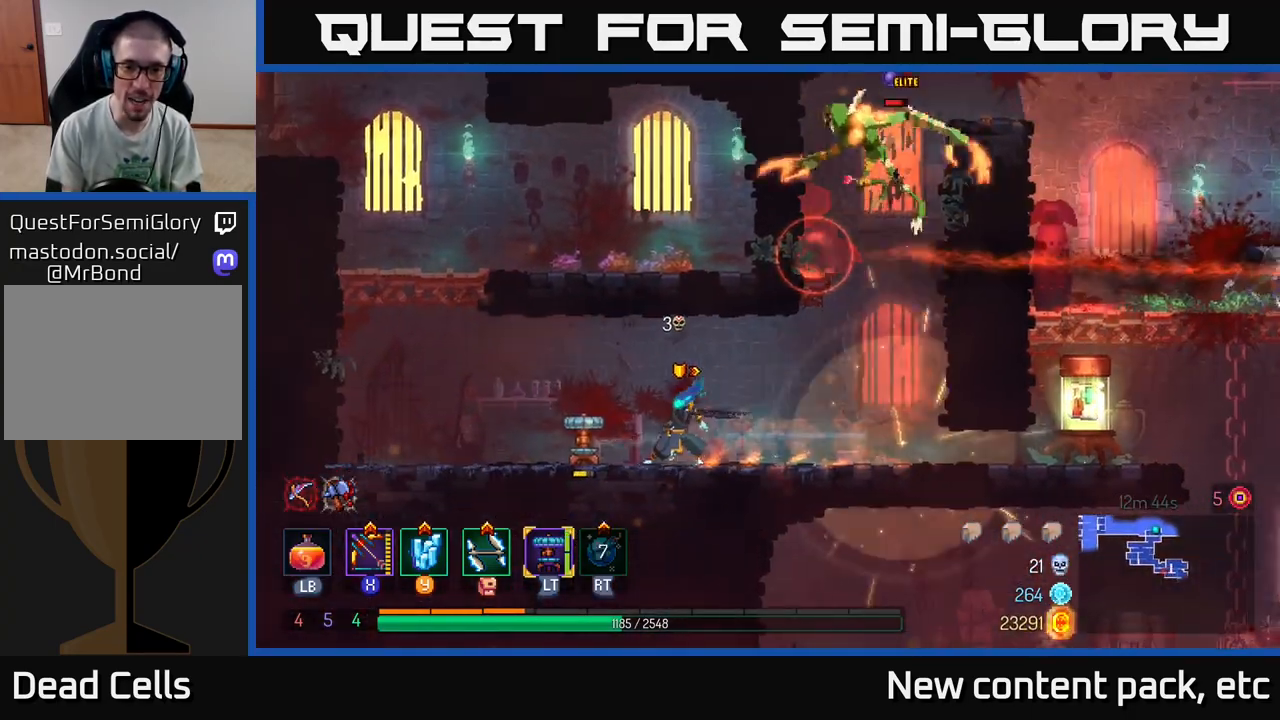
{"buttons": ["X"], "left_stick": "right", "right_stick": "center", "events": [[117, "X", "down"], [167, "left_stick", "center"], [217, "left_stick", "right"]]}
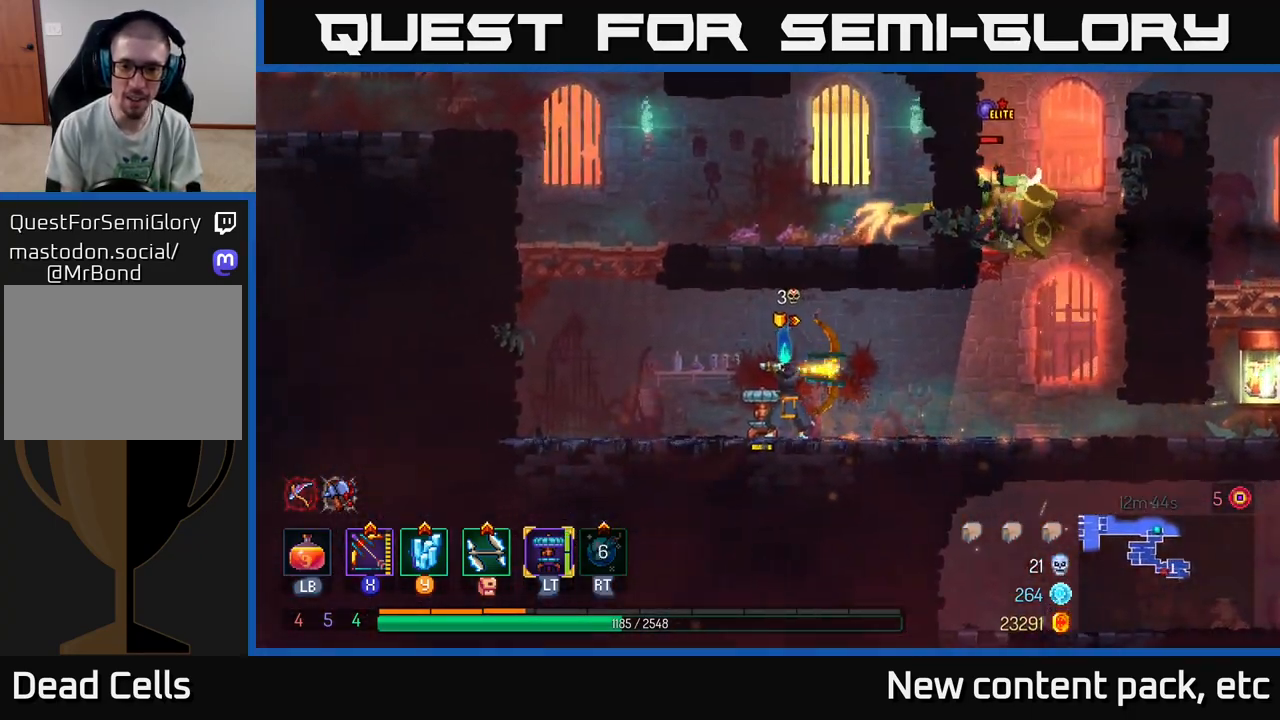
{"buttons": ["B"], "left_stick": "right", "right_stick": "center", "events": [[250, "X", "up"], [300, "left_stick", "center"], [350, "left_stick", "right"], [417, "B", "down"]]}
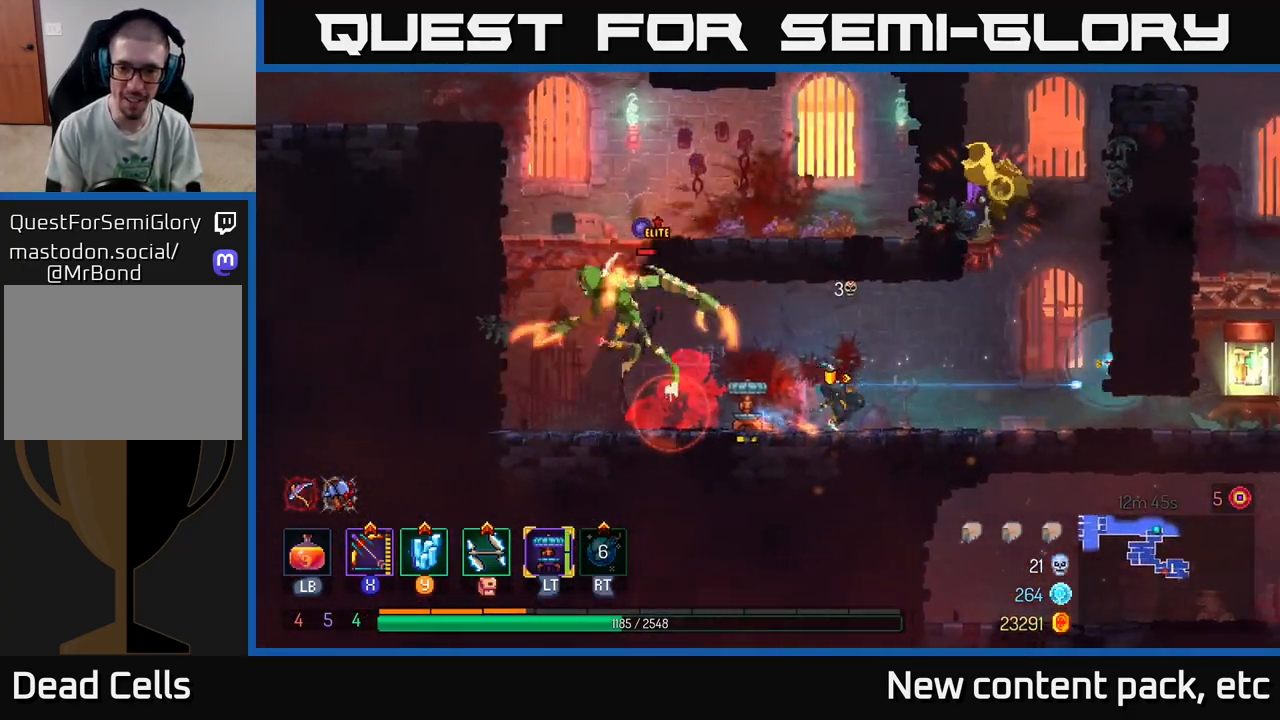
{"buttons": ["X"], "left_stick": "down-left", "right_stick": "center", "events": [[17, "B", "up"], [100, "X", "down"], [117, "left_stick", "left"], [167, "left_stick", "down-left"]]}
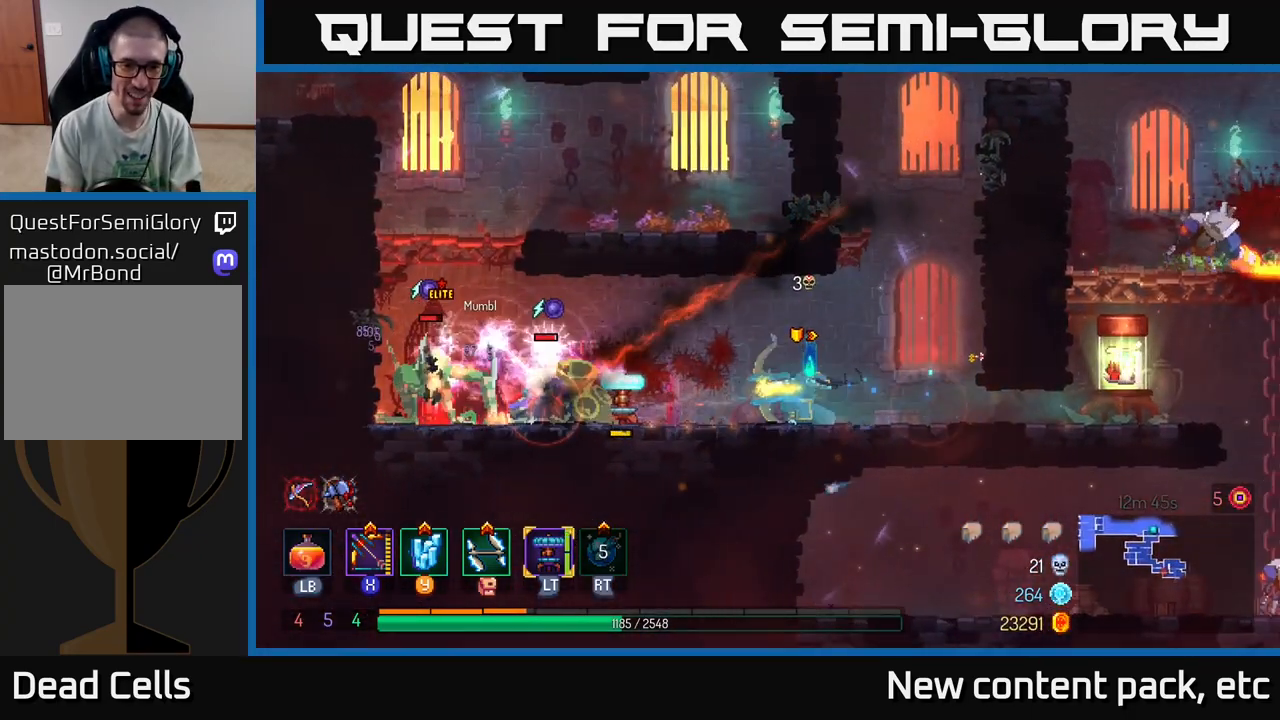
{"buttons": [], "left_stick": "right", "right_stick": "center", "events": [[150, "X", "up"], [233, "left_stick", "right"], [300, "B", "down"], [400, "B", "up"]]}
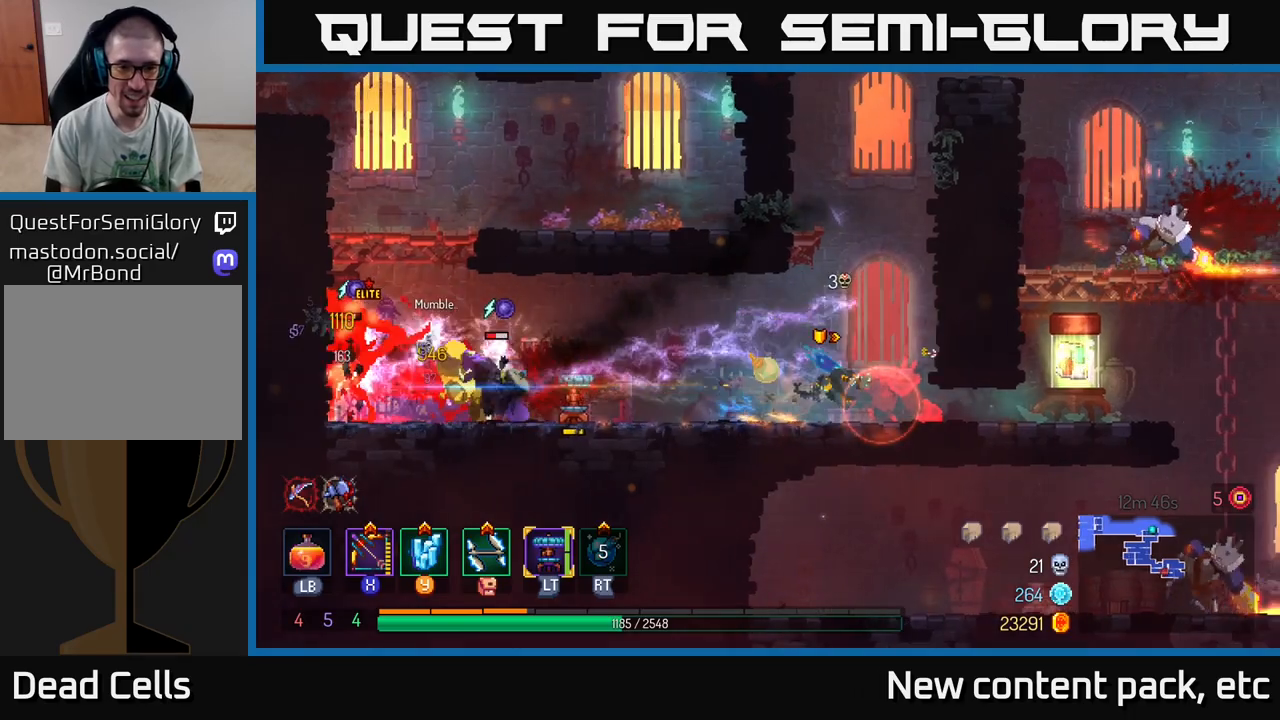
{"buttons": ["B"], "left_stick": "right", "right_stick": "center", "events": [[67, "left_stick", "left"], [133, "R2", "down"], [233, "R2", "up"], [300, "left_stick", "right"], [467, "B", "down"]]}
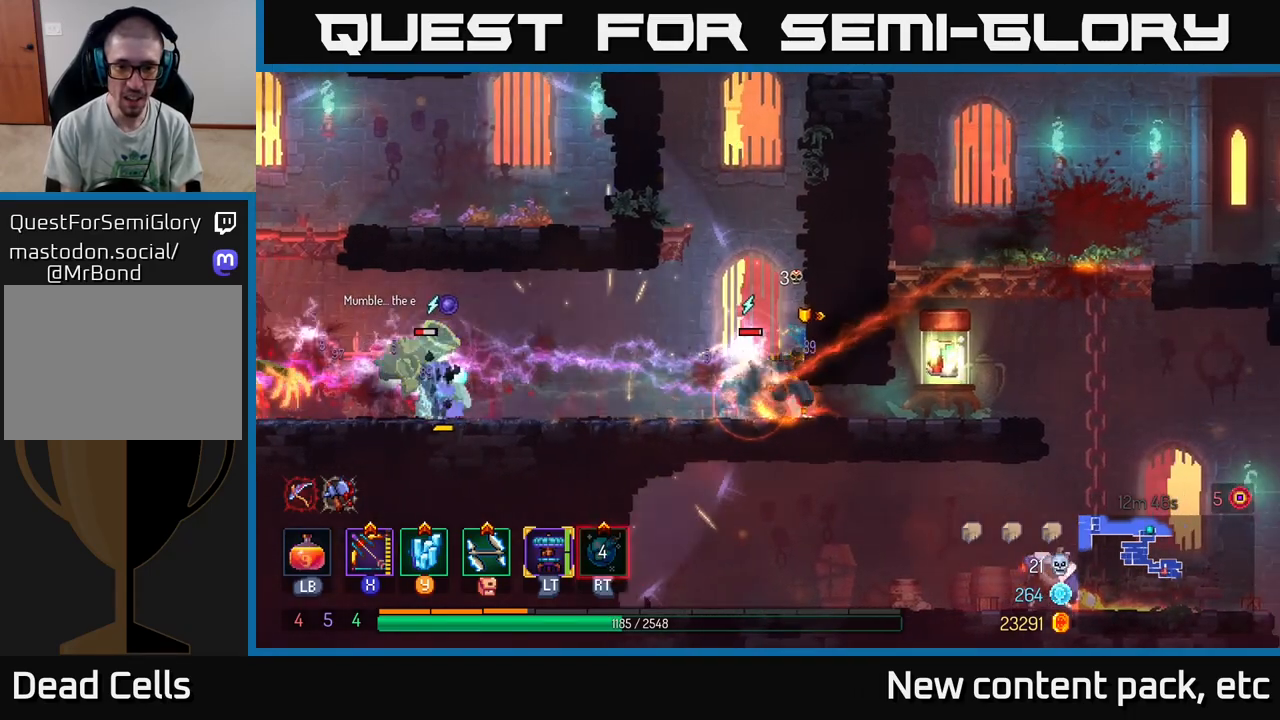
{"buttons": [], "left_stick": "right", "right_stick": "center", "events": [[100, "B", "up"], [133, "B", "down"], [233, "B", "up"], [283, "B", "down"], [383, "B", "up"]]}
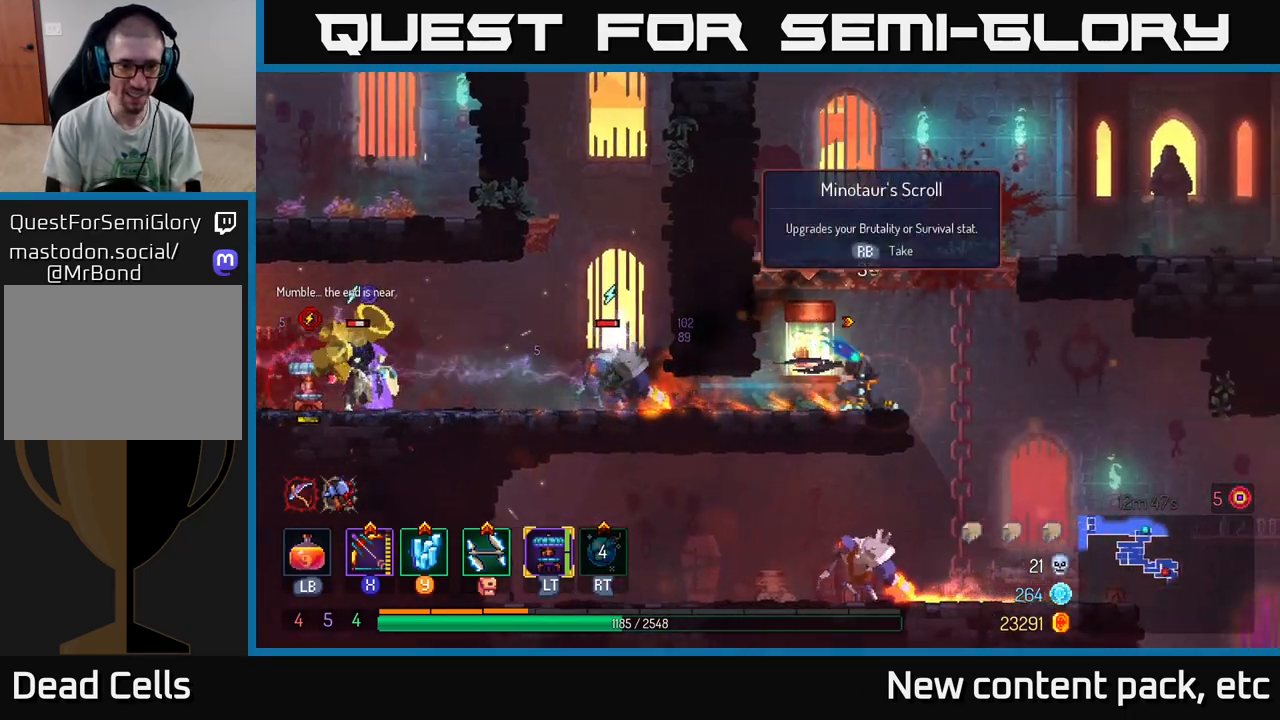
{"buttons": [], "left_stick": "right", "right_stick": "center", "events": []}
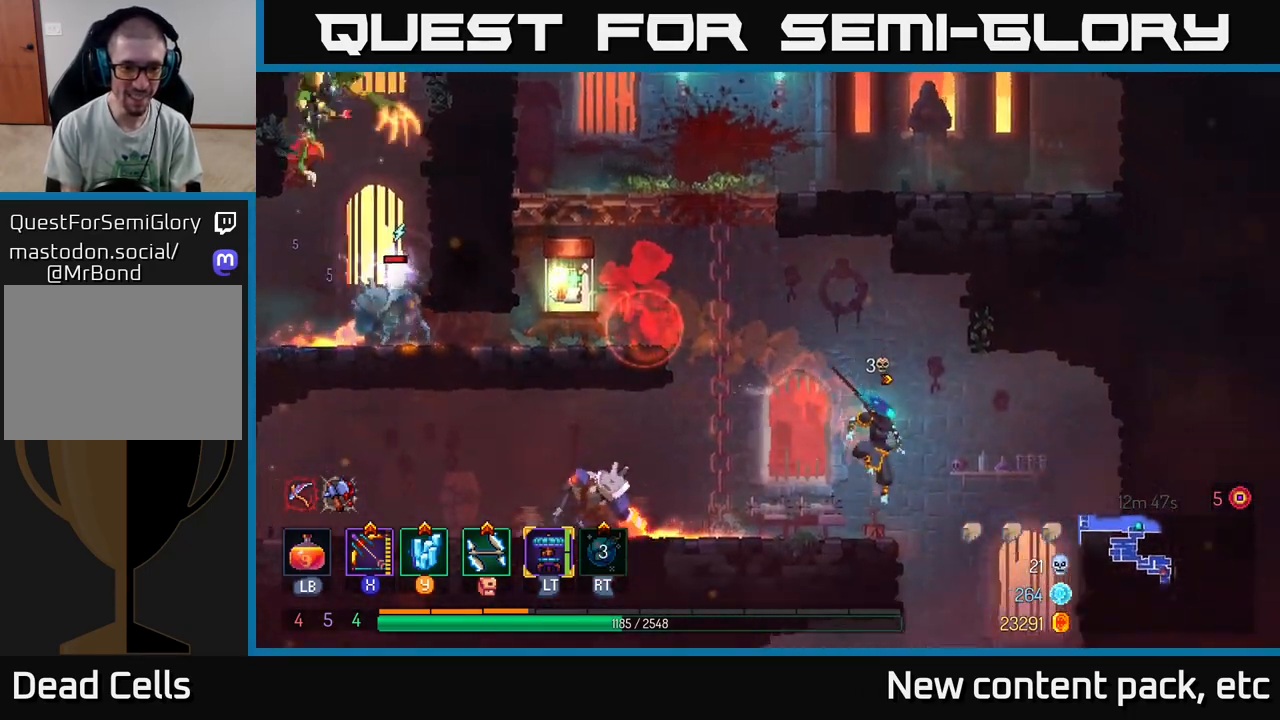
{"buttons": ["X"], "left_stick": "center", "right_stick": "center", "events": [[67, "X", "down"], [67, "left_stick", "left"], [333, "left_stick", "center"]]}
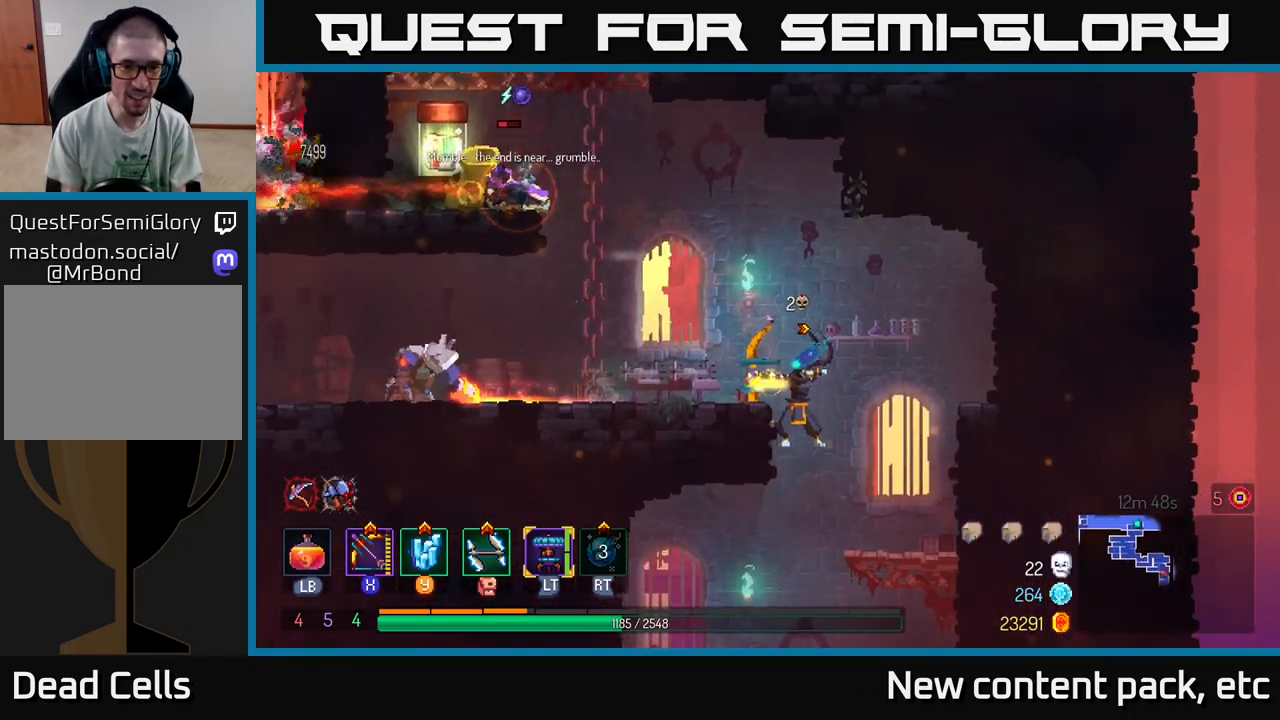
{"buttons": ["A"], "left_stick": "right", "right_stick": "center", "events": [[33, "X", "up"], [417, "left_stick", "right"], [450, "A", "down"]]}
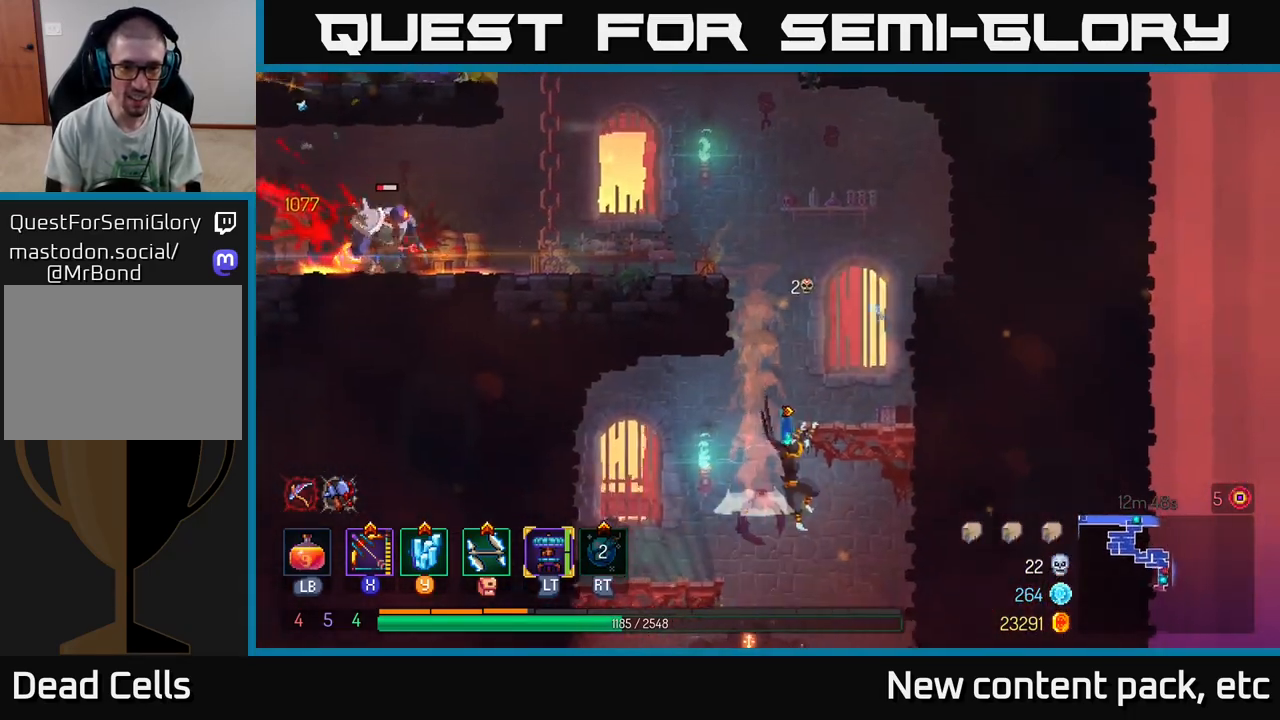
{"buttons": [], "left_stick": "center", "right_stick": "center", "events": [[117, "A", "up"], [417, "left_stick", "center"]]}
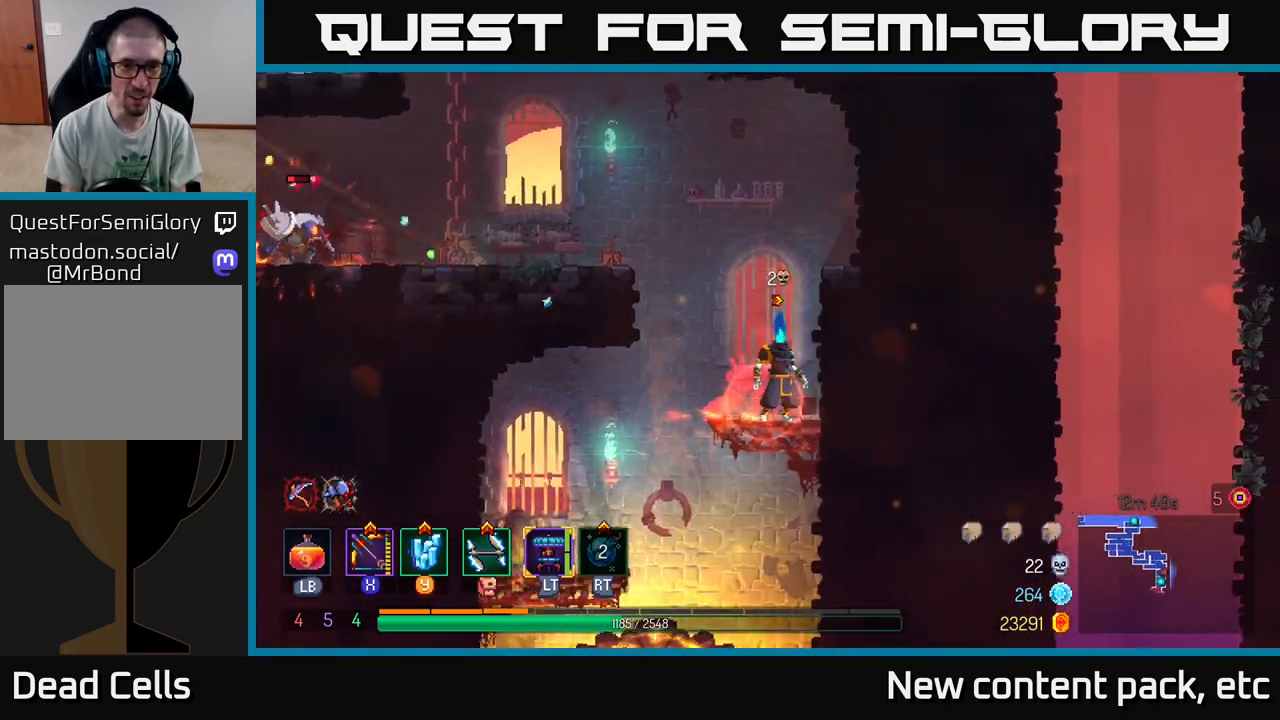
{"buttons": ["X"], "left_stick": "down", "right_stick": "center", "events": [[33, "left_stick", "right"], [183, "X", "down"], [233, "left_stick", "left"], [400, "left_stick", "down"]]}
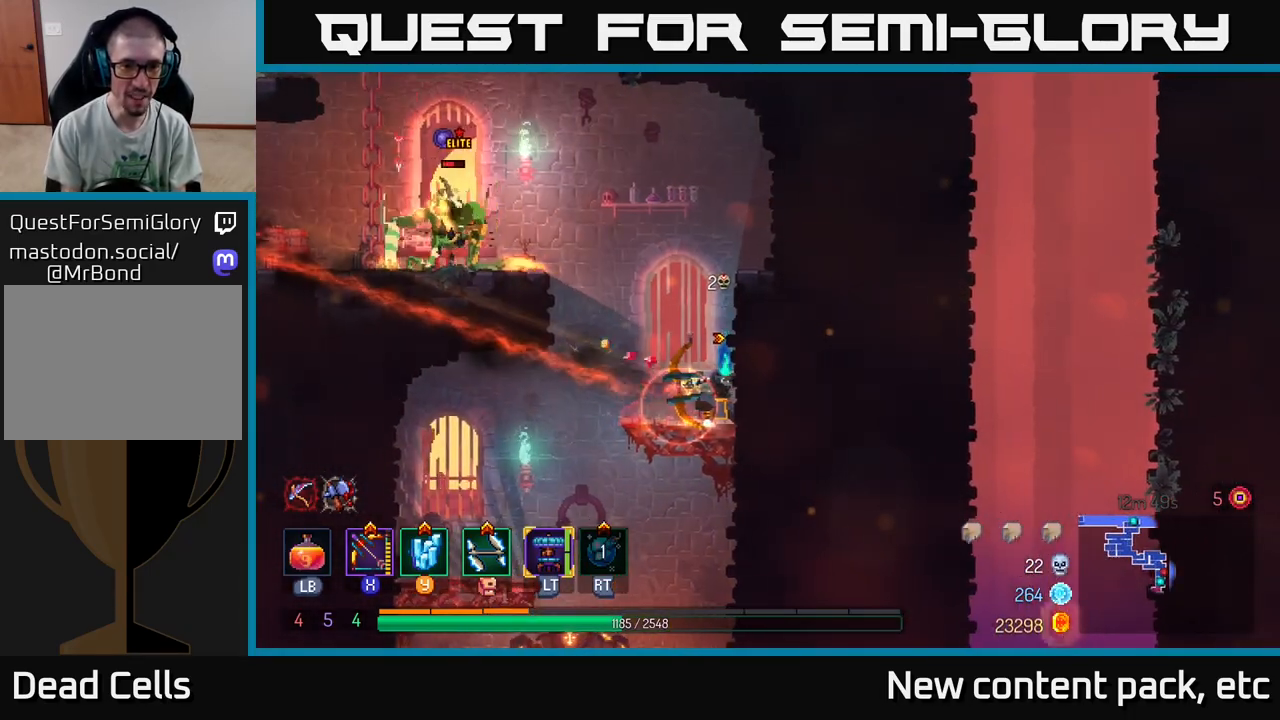
{"buttons": [], "left_stick": "left", "right_stick": "center", "events": [[200, "X", "up"], [250, "left_stick", "center"], [500, "left_stick", "left"]]}
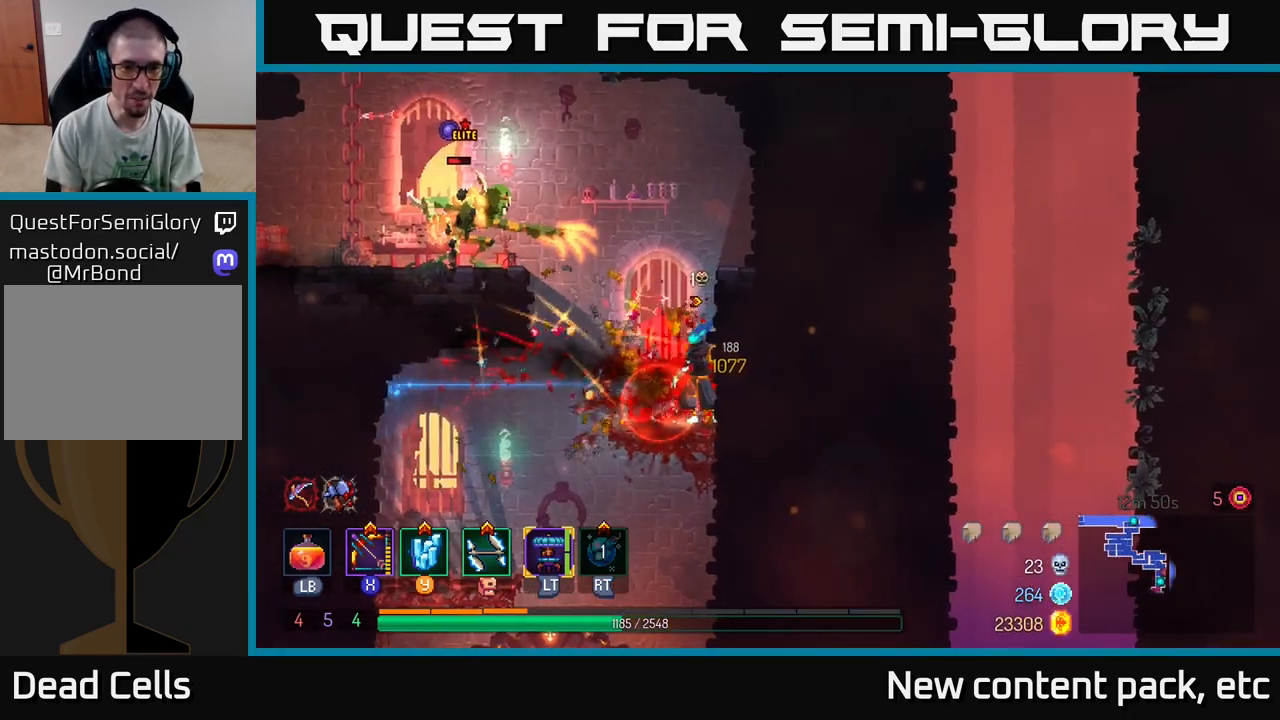
{"buttons": [], "left_stick": "left", "right_stick": "center", "events": [[50, "A", "down"], [200, "A", "up"], [350, "A", "down"], [500, "A", "up"]]}
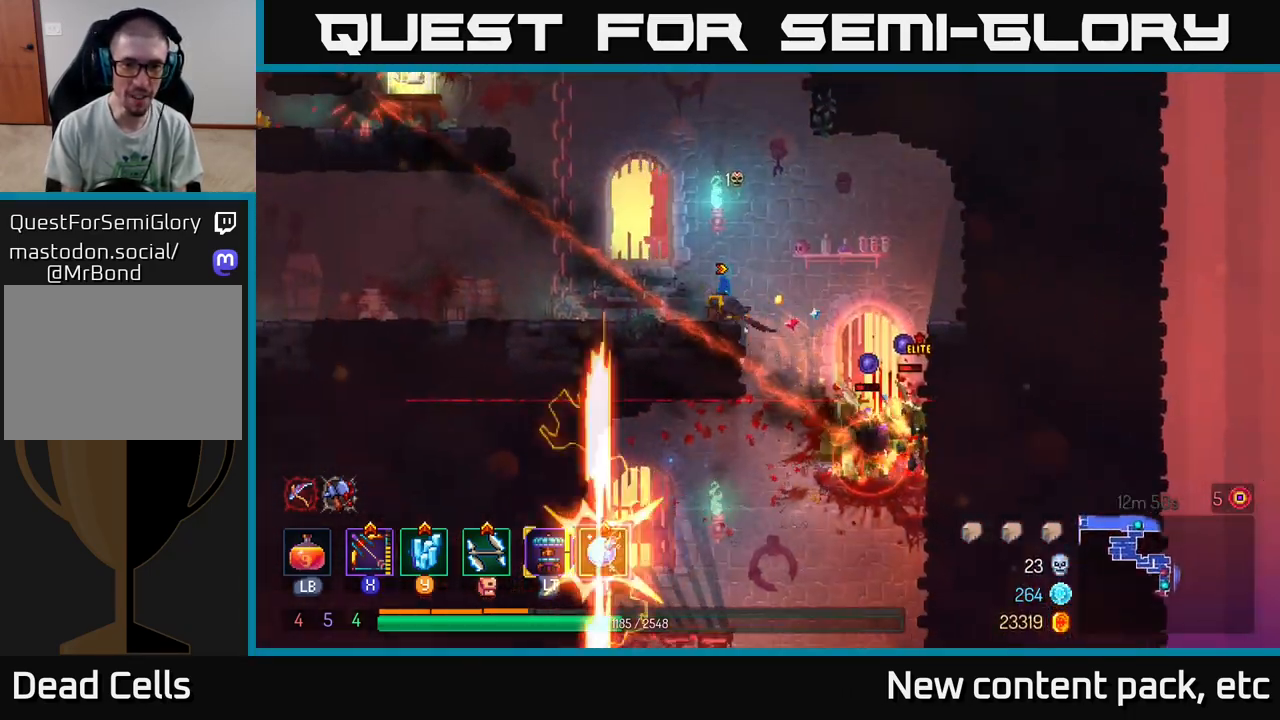
{"buttons": [], "left_stick": "left", "right_stick": "center", "events": [[50, "B", "down"], [183, "B", "up"], [233, "B", "down"], [383, "B", "up"]]}
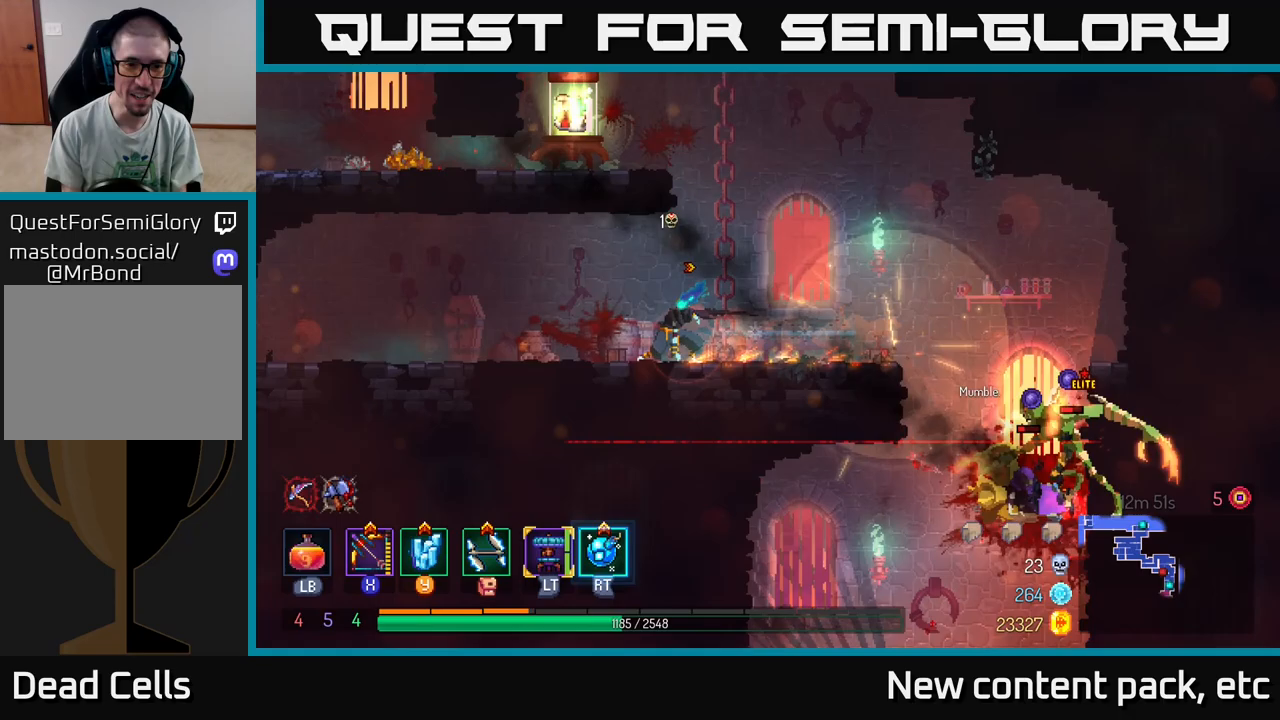
{"buttons": ["X"], "left_stick": "left", "right_stick": "center", "events": [[100, "A", "down"], [183, "A", "up"], [450, "X", "down"]]}